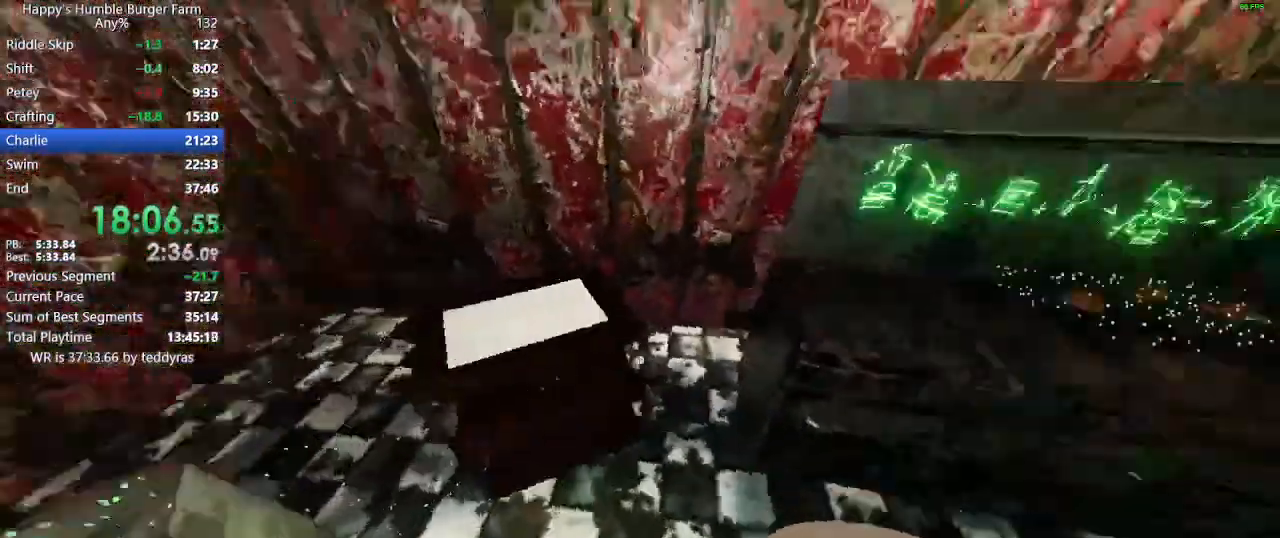
Gameplay with keyboard and mouse; each line is a JSON object with the keys and mouse buttons held at the frame after it. "events" lists presses ("down") and releases ("up") of "1", "2", "3", "4", "5", "a", "alt", "c", "caps_lock", "ctrl", "d", "e", "f", "g", "q", "r", "s", "shift", "space", "t", "tab", "v", "w", "x", "z", "mouse_left", "mouse_wheel" and "mouse_right" between this image and that frame as [ms after this image, input, new state], when the widget could be followed in between. "mouse_left", "mouse_wheel", "mouse_right" = the "left", "wheel", "right" buttons of the "mouse" list. No other keys are recorded. "wheel" means that the mouse wheel is clicked or scrolled. Not read: mouse_move.
{"keys": [], "mouse": ["right"], "events": [[133, "shift", "down"], [133, "w", "down"], [267, "shift", "up"], [267, "w", "up"], [500, "mouse_right", "down"]]}
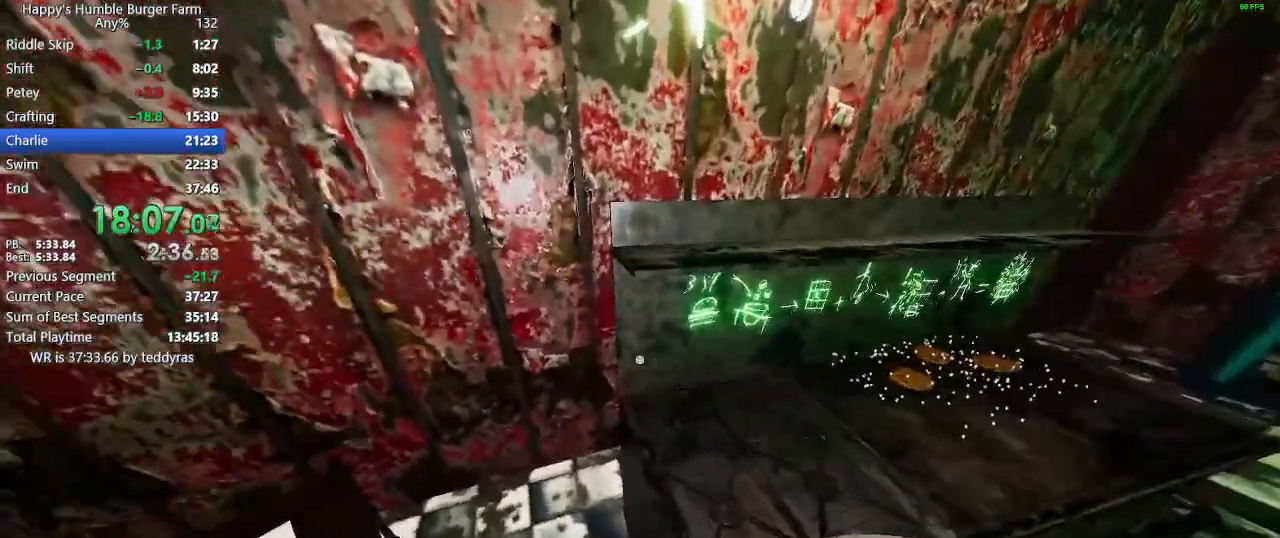
{"keys": [], "mouse": [], "events": [[50, "mouse_right", "up"], [133, "mouse_right", "down"], [183, "mouse_right", "up"], [383, "mouse_right", "down"], [417, "mouse_right", "up"]]}
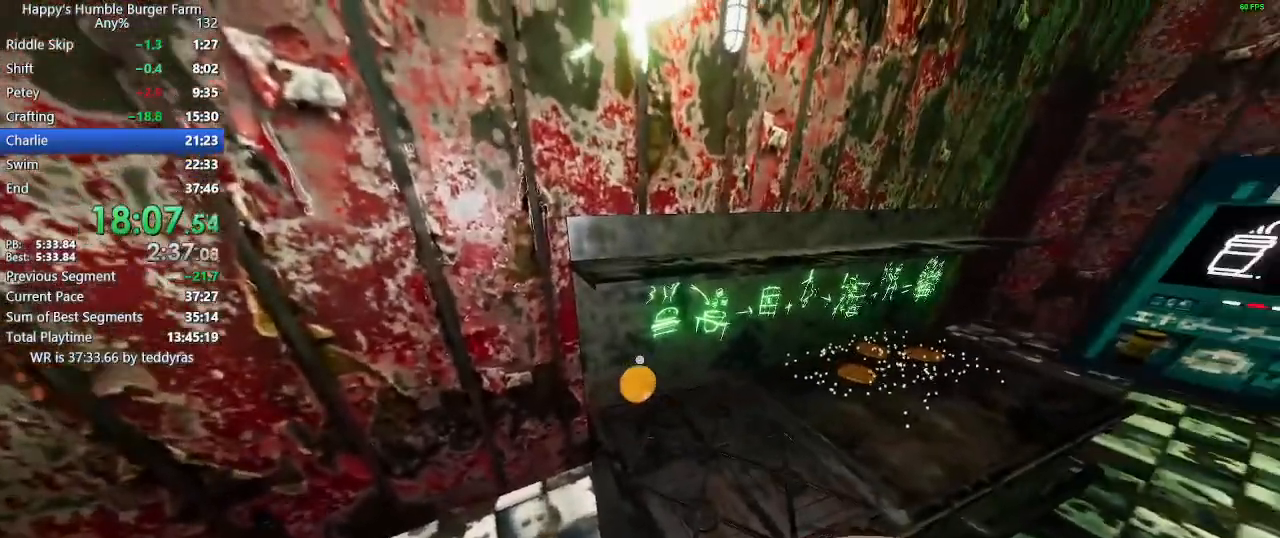
{"keys": [], "mouse": ["right"], "events": [[17, "mouse_right", "down"], [67, "mouse_right", "up"], [117, "mouse_right", "down"], [167, "mouse_right", "up"], [250, "mouse_right", "down"], [300, "mouse_right", "up"], [350, "mouse_right", "down"], [383, "mouse_right", "up"], [483, "mouse_right", "down"]]}
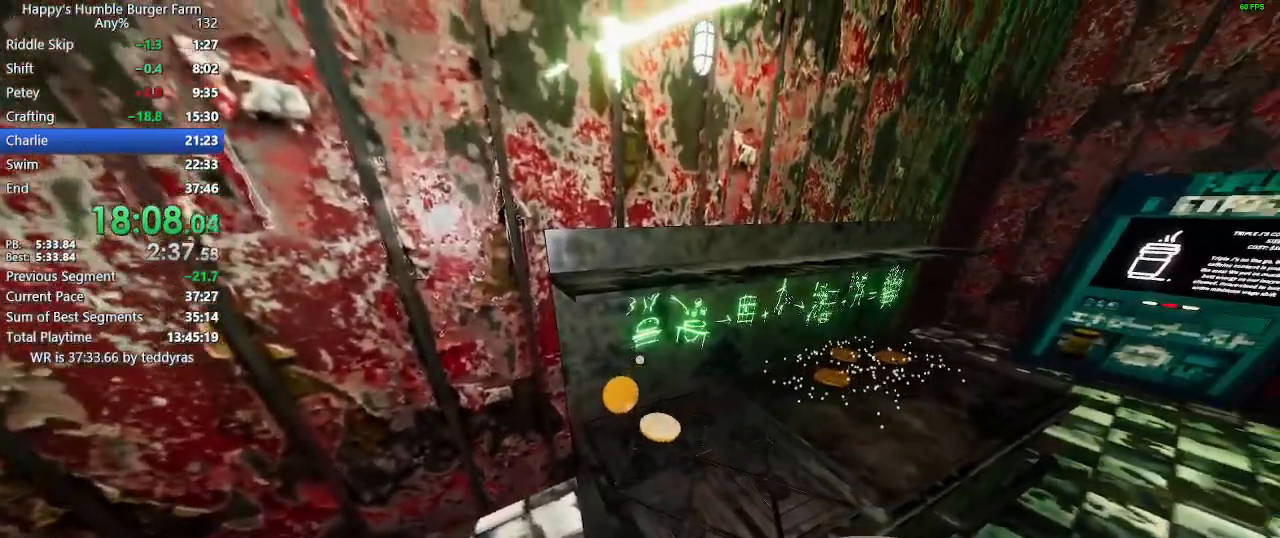
{"keys": ["shift", "w"], "mouse": [], "events": [[33, "mouse_right", "up"], [133, "mouse_right", "down"], [167, "mouse_right", "up"], [317, "shift", "down"], [367, "w", "down"]]}
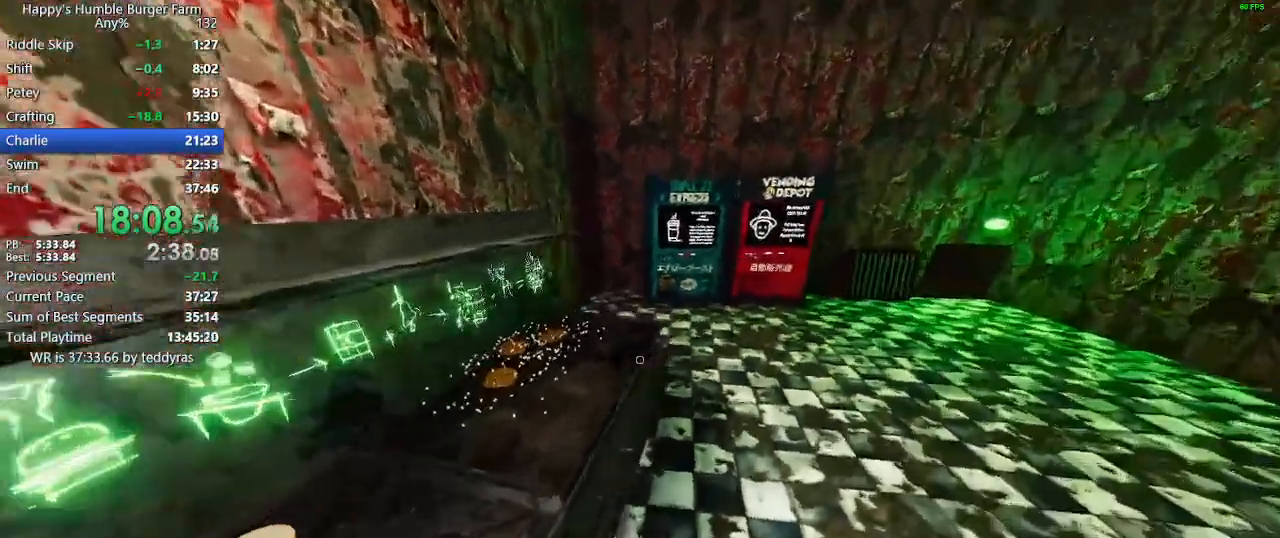
{"keys": [], "mouse": [], "events": [[100, "shift", "up"], [100, "w", "up"]]}
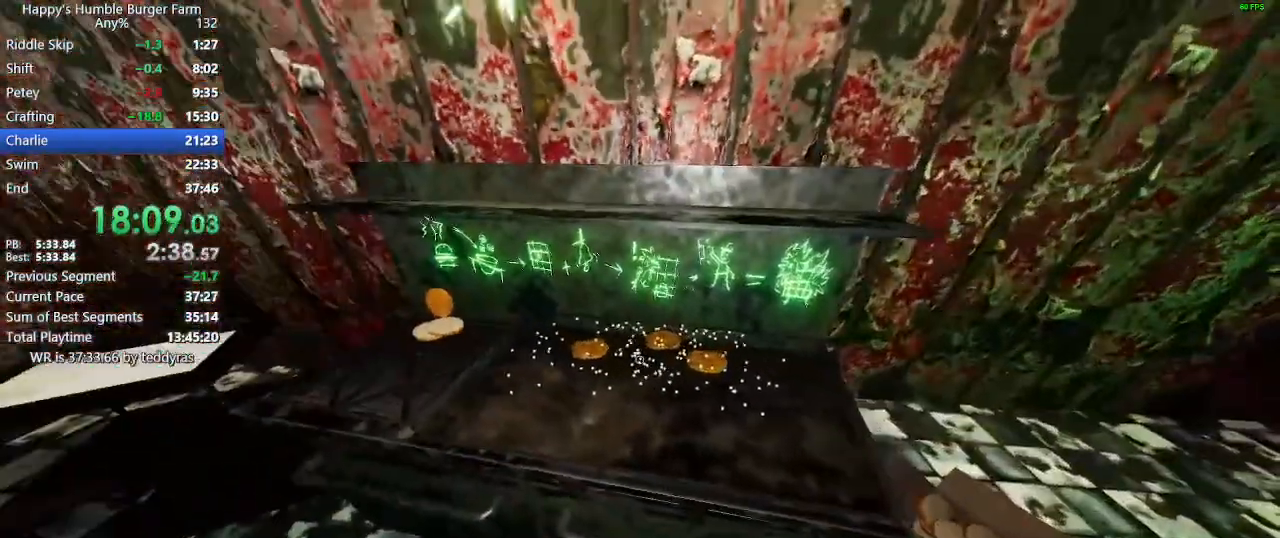
{"keys": [], "mouse": [], "events": [[167, "shift", "down"], [167, "w", "down"], [250, "shift", "up"], [250, "w", "up"]]}
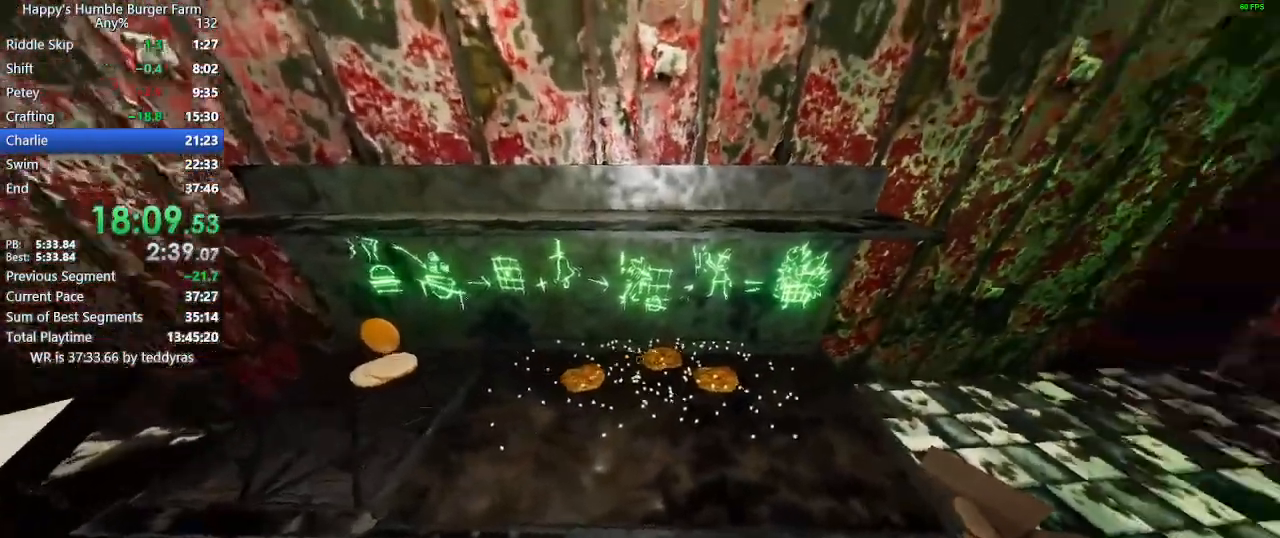
{"keys": [], "mouse": [], "events": []}
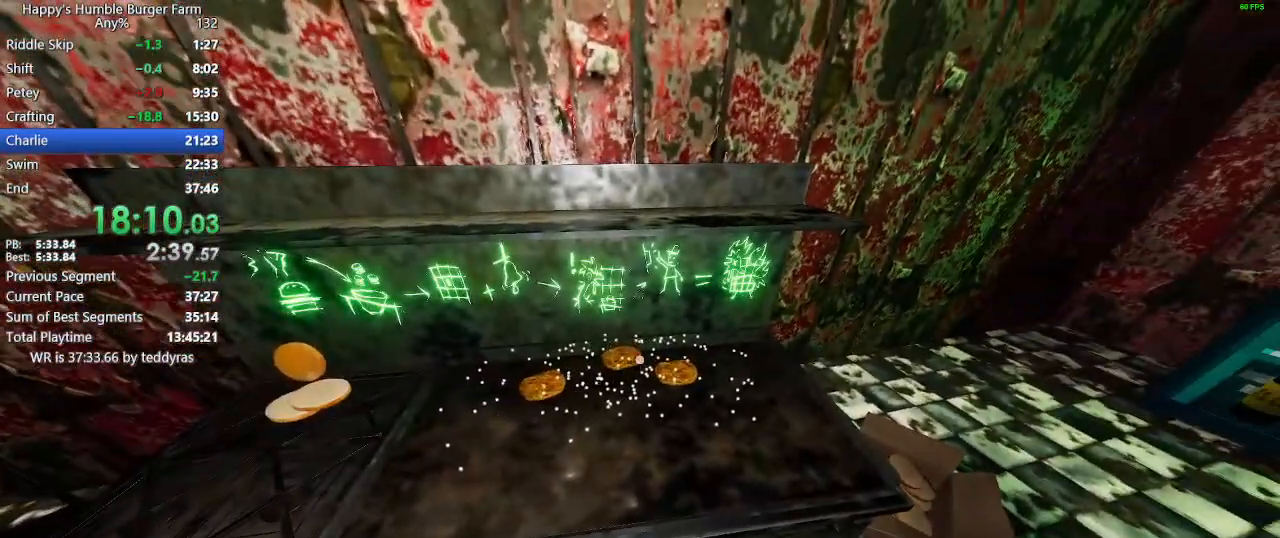
{"keys": ["shift"], "mouse": [], "events": [[467, "shift", "down"]]}
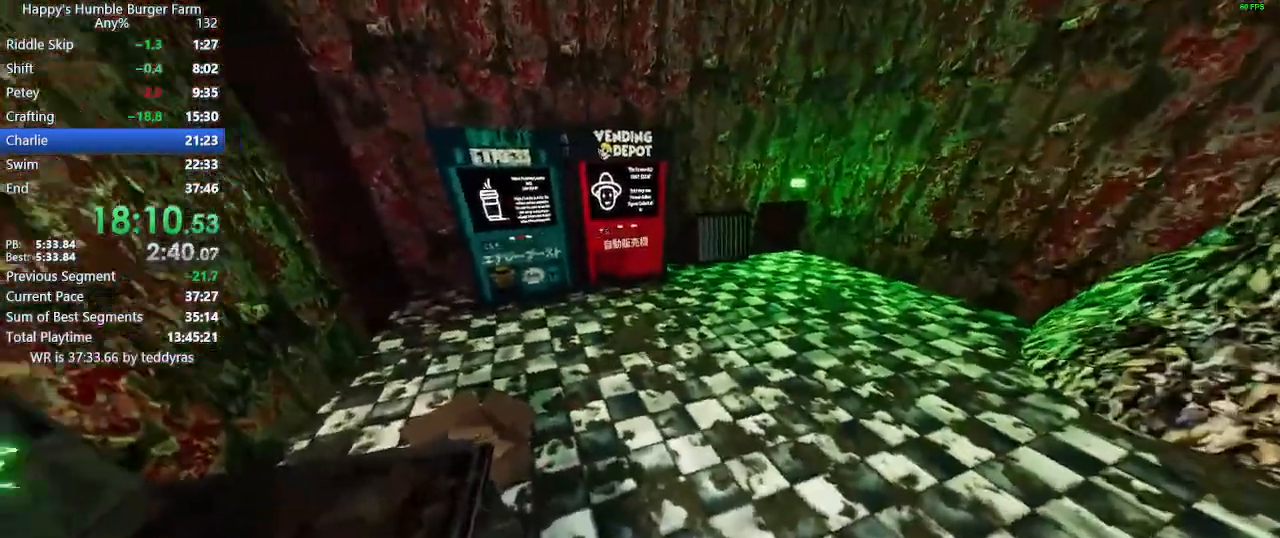
{"keys": [], "mouse": [], "events": [[67, "shift", "up"], [400, "shift", "down"], [400, "w", "down"], [483, "shift", "up"], [483, "w", "up"]]}
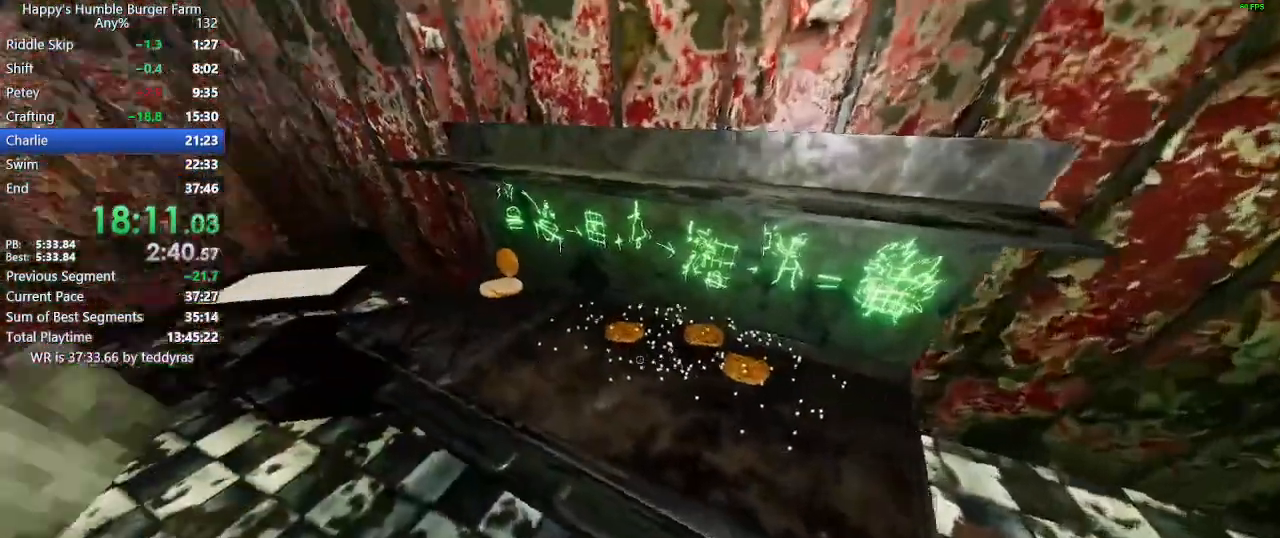
{"keys": ["shift", "w"], "mouse": [], "events": [[417, "shift", "down"], [417, "w", "down"]]}
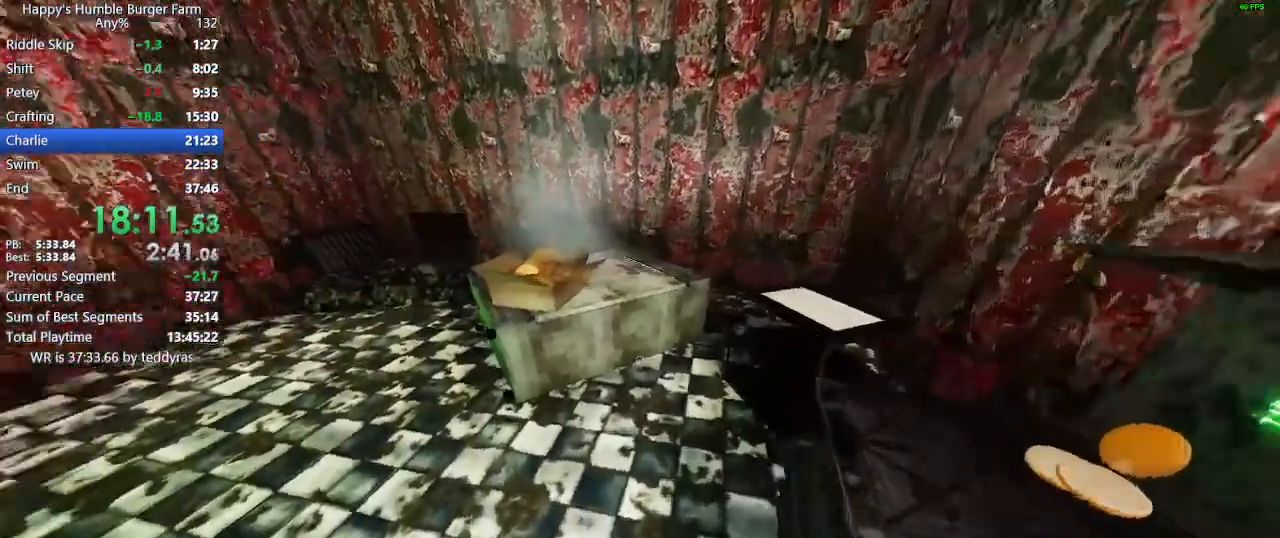
{"keys": ["shift"], "mouse": [], "events": [[50, "w", "up"], [100, "shift", "up"], [467, "shift", "down"]]}
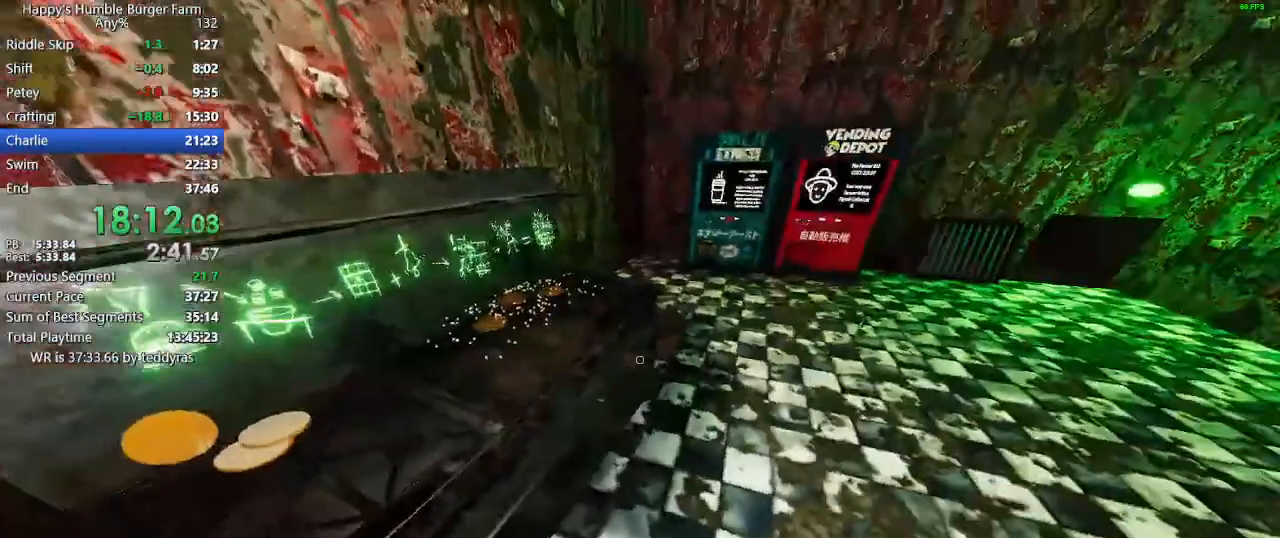
{"keys": ["shift"], "mouse": [], "events": [[17, "w", "down"], [117, "w", "up"], [167, "shift", "up"], [483, "shift", "down"]]}
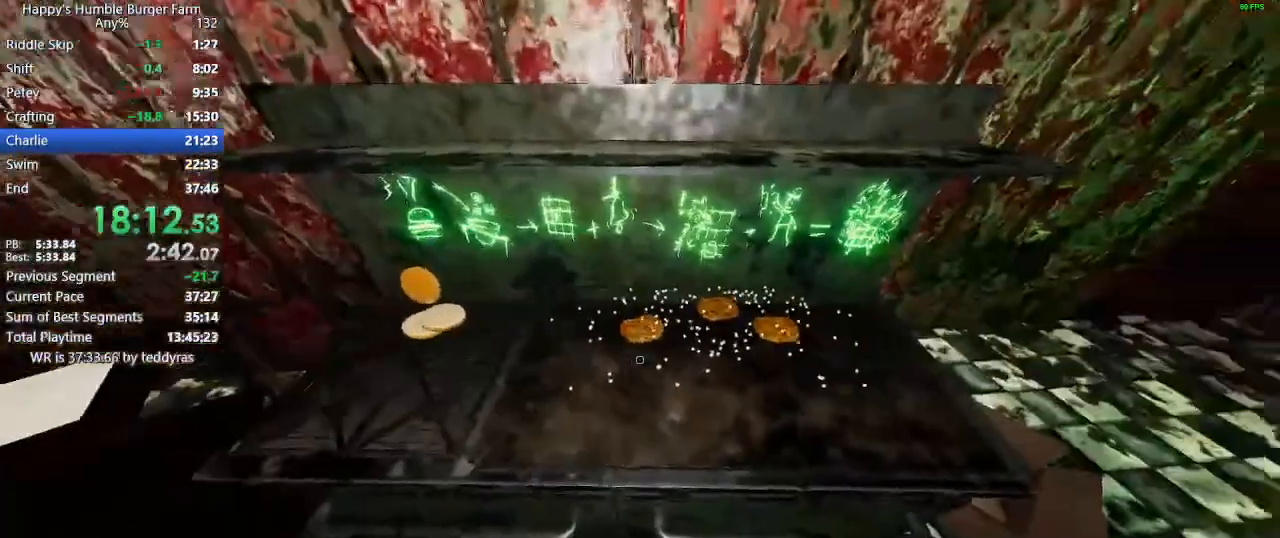
{"keys": [], "mouse": [], "events": [[33, "shift", "up"], [267, "shift", "down"], [267, "w", "down"], [417, "shift", "up"], [417, "w", "up"]]}
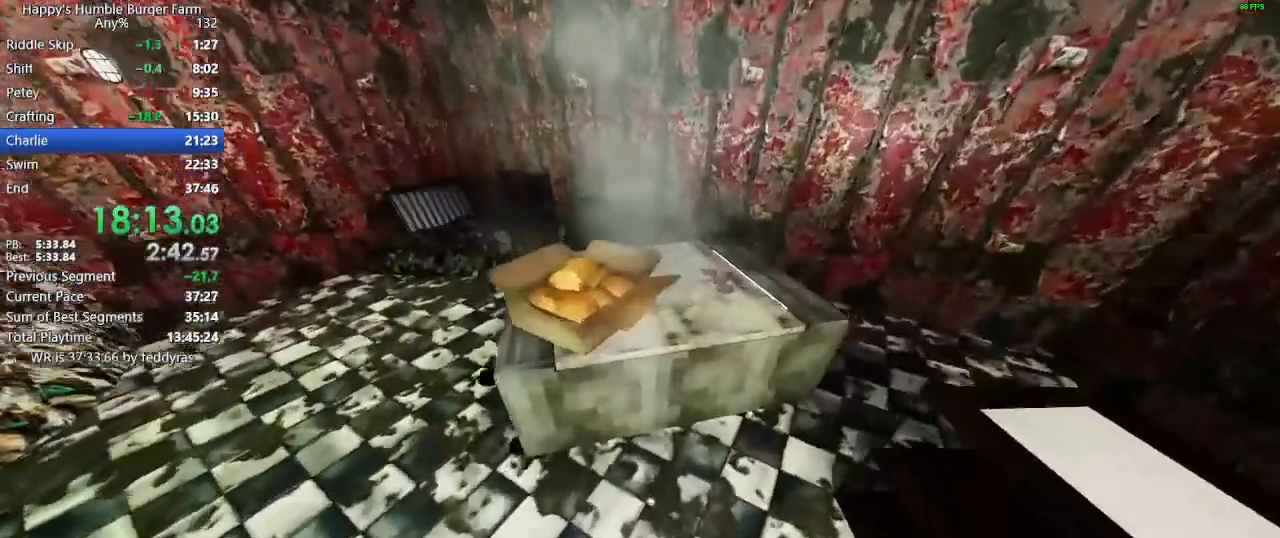
{"keys": [], "mouse": [], "events": [[150, "shift", "down"], [150, "w", "down"], [233, "w", "up"], [283, "shift", "up"]]}
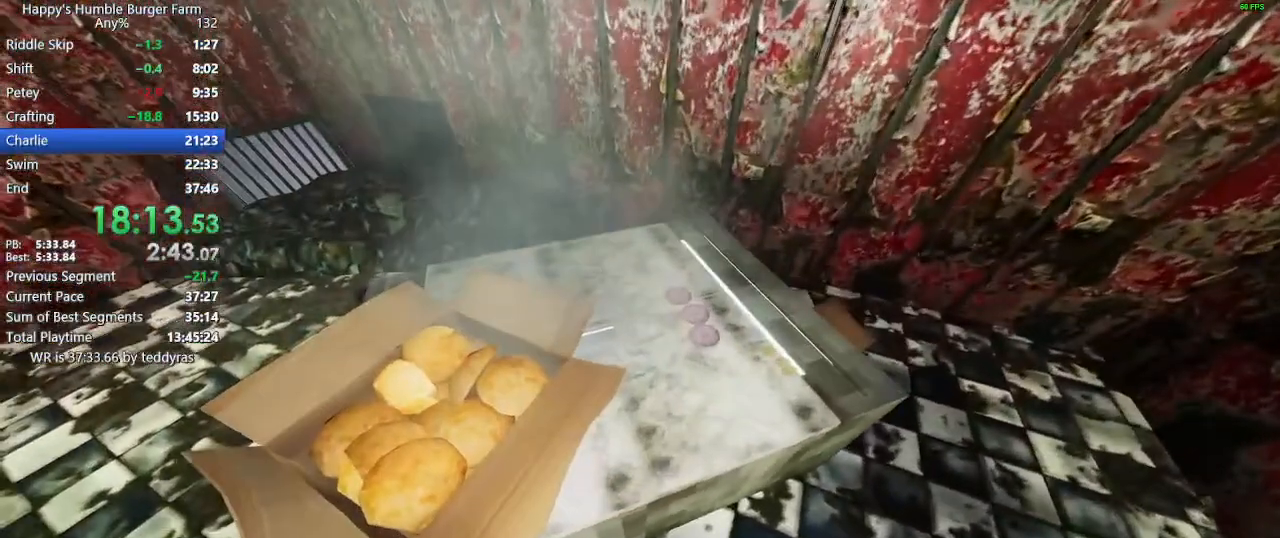
{"keys": [], "mouse": [], "events": []}
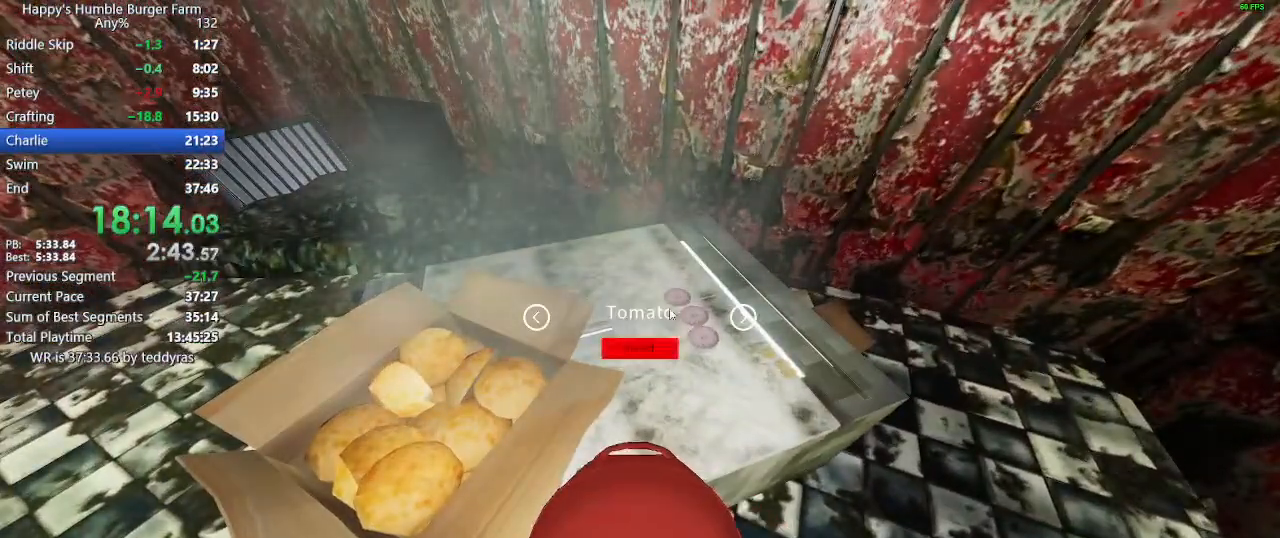
{"keys": [], "mouse": [], "events": [[367, "mouse_left", "down"], [450, "mouse_left", "up"]]}
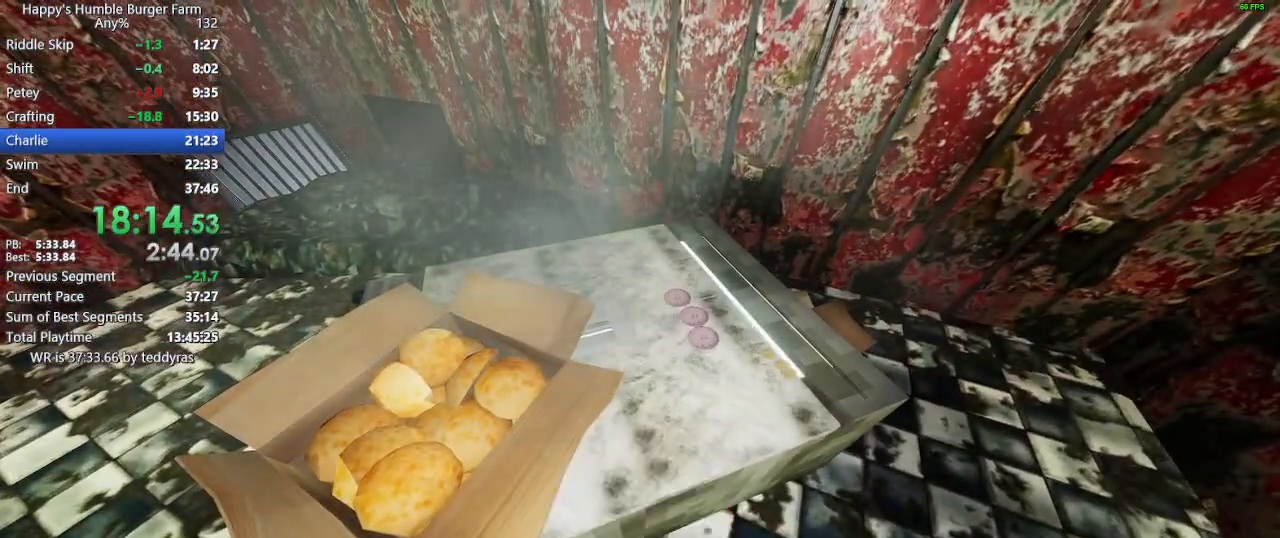
{"keys": [], "mouse": [], "events": [[283, "mouse_right", "down"], [333, "mouse_right", "up"]]}
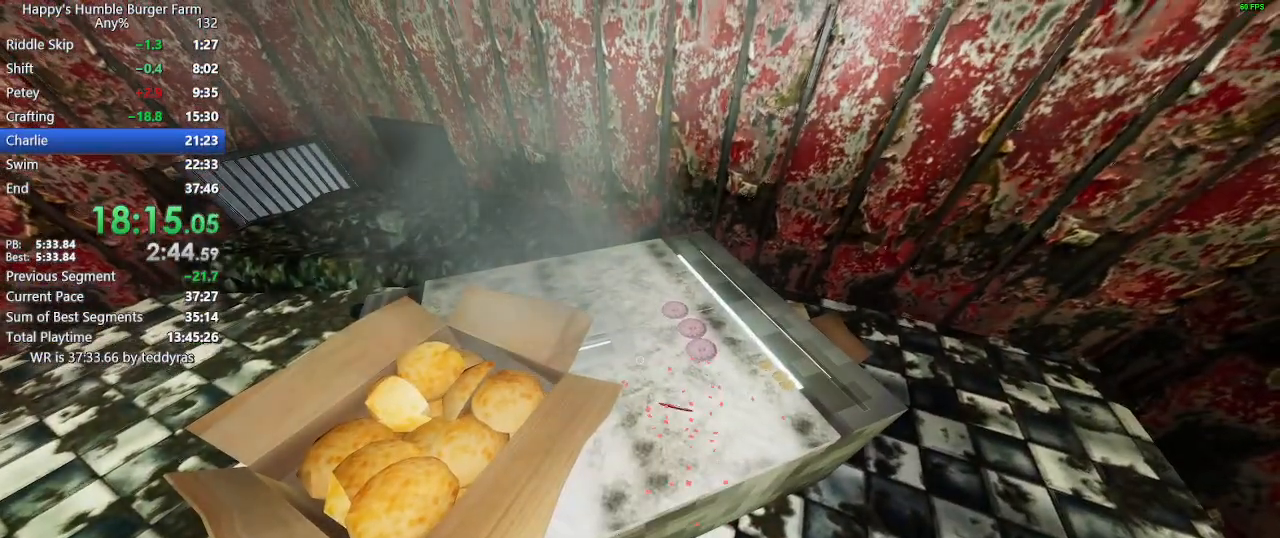
{"keys": [], "mouse": [], "events": []}
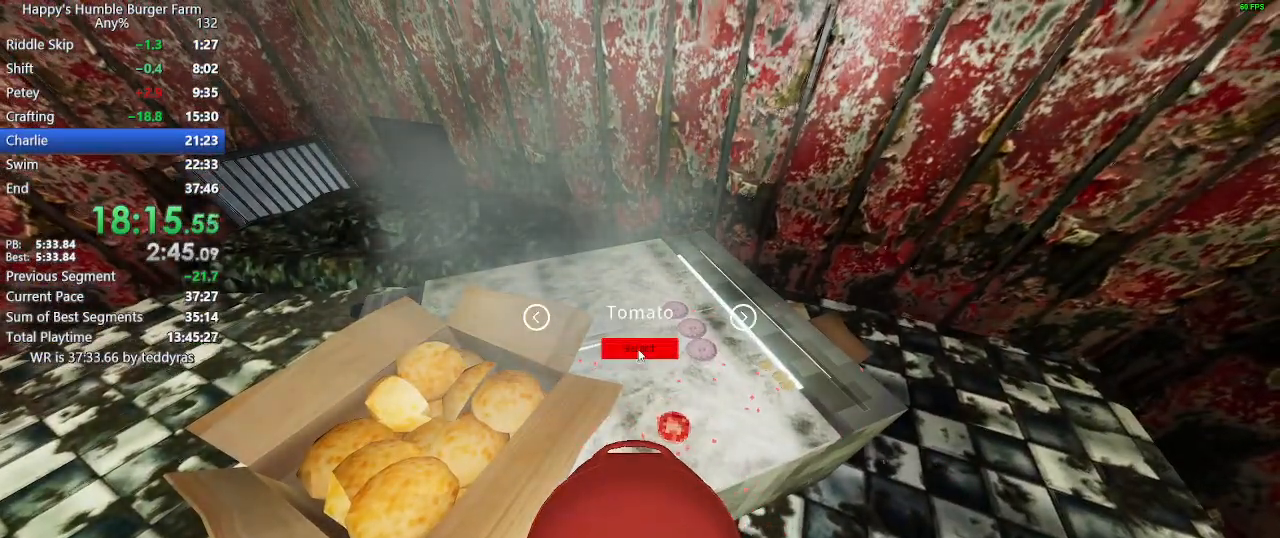
{"keys": [], "mouse": ["right"], "events": [[133, "mouse_left", "down"], [167, "mouse_left", "up"], [500, "mouse_right", "down"]]}
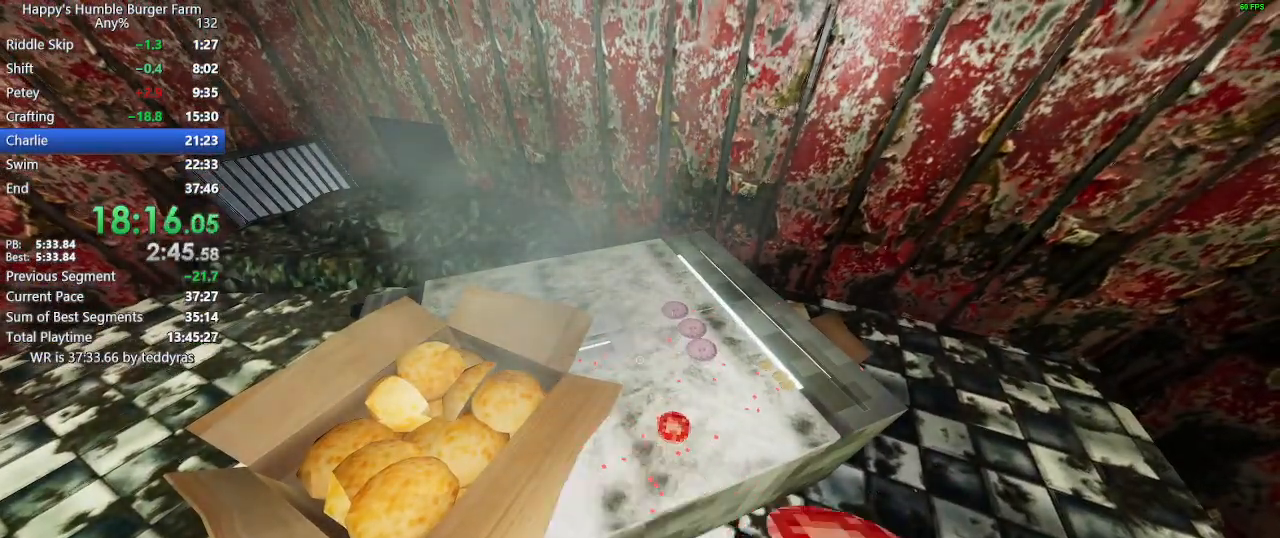
{"keys": [], "mouse": [], "events": [[100, "mouse_right", "up"]]}
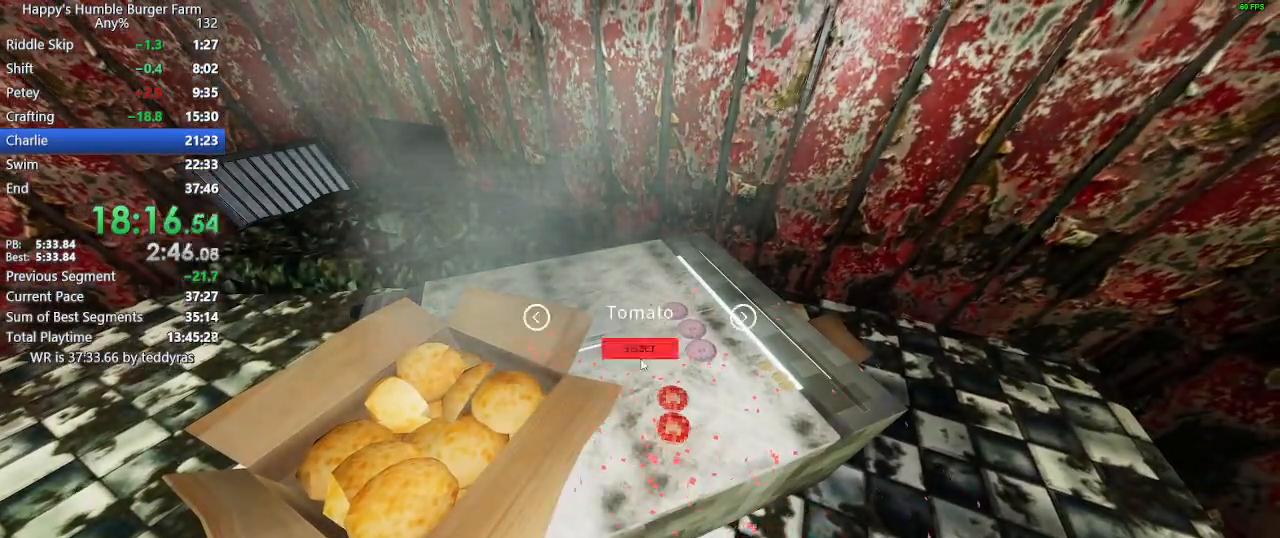
{"keys": [], "mouse": [], "events": [[350, "mouse_left", "down"], [433, "mouse_left", "up"]]}
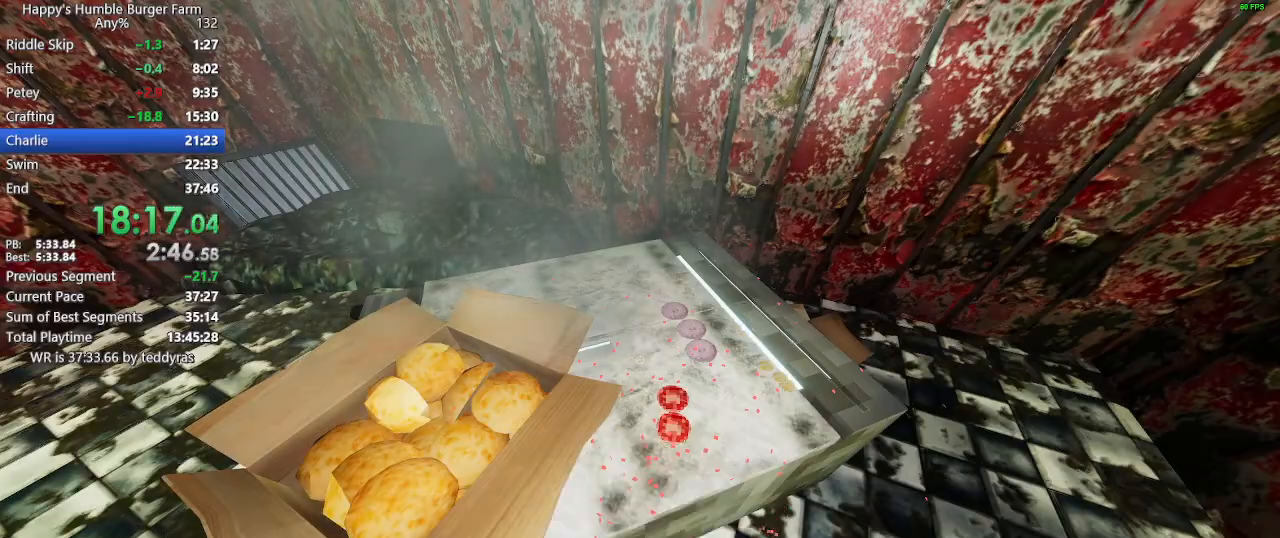
{"keys": [], "mouse": [], "events": []}
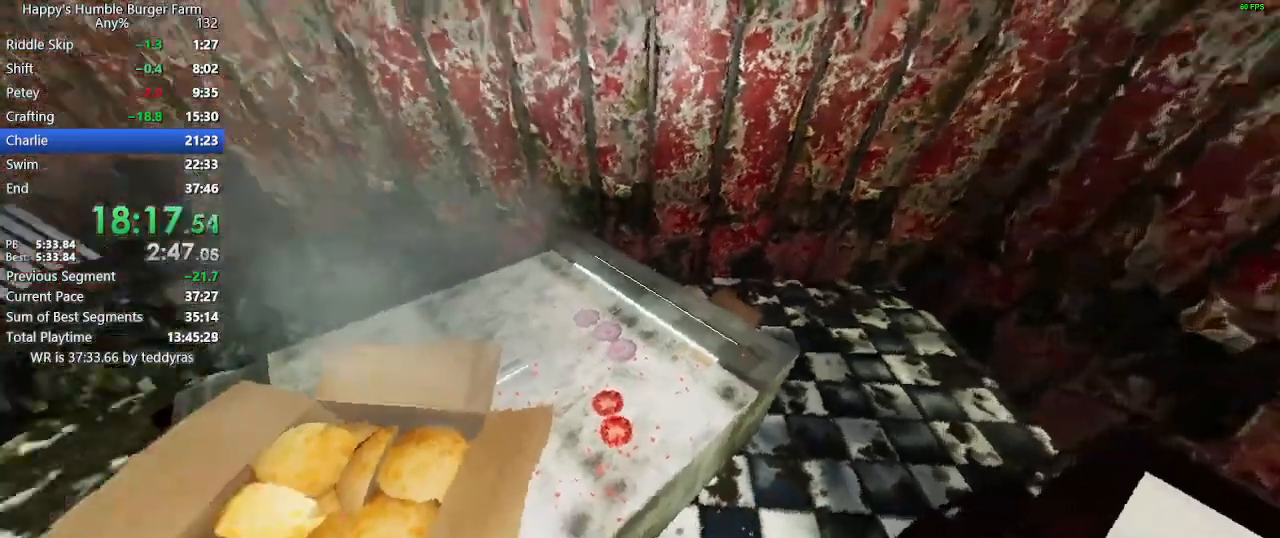
{"keys": [], "mouse": [], "events": [[183, "mouse_right", "down"], [233, "mouse_right", "up"]]}
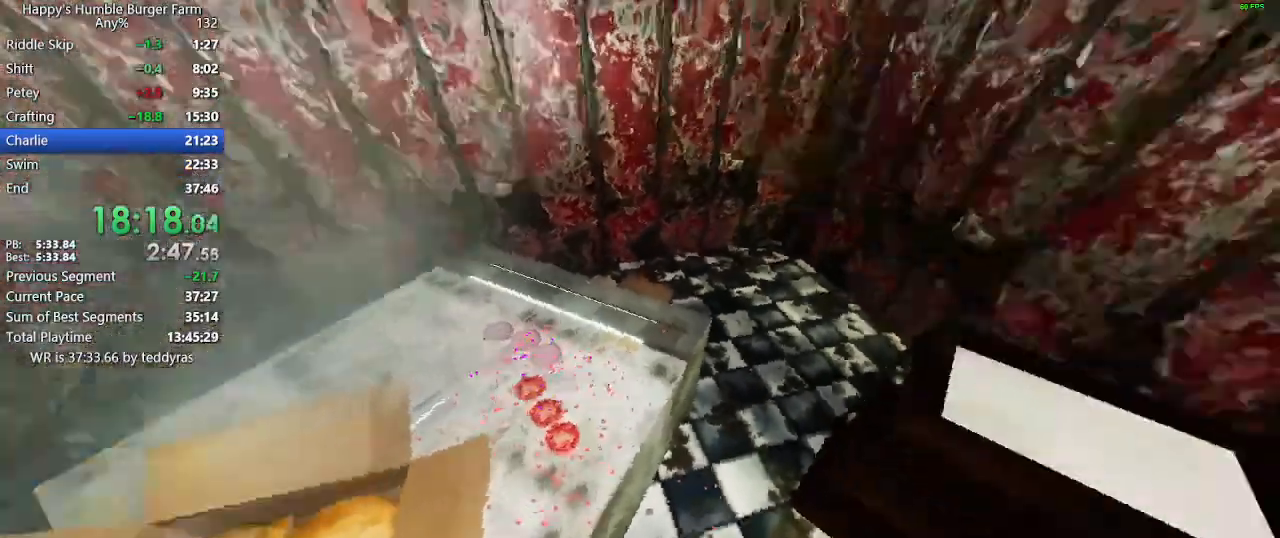
{"keys": ["shift"], "mouse": [], "events": [[150, "shift", "down"], [150, "w", "down"], [483, "w", "up"]]}
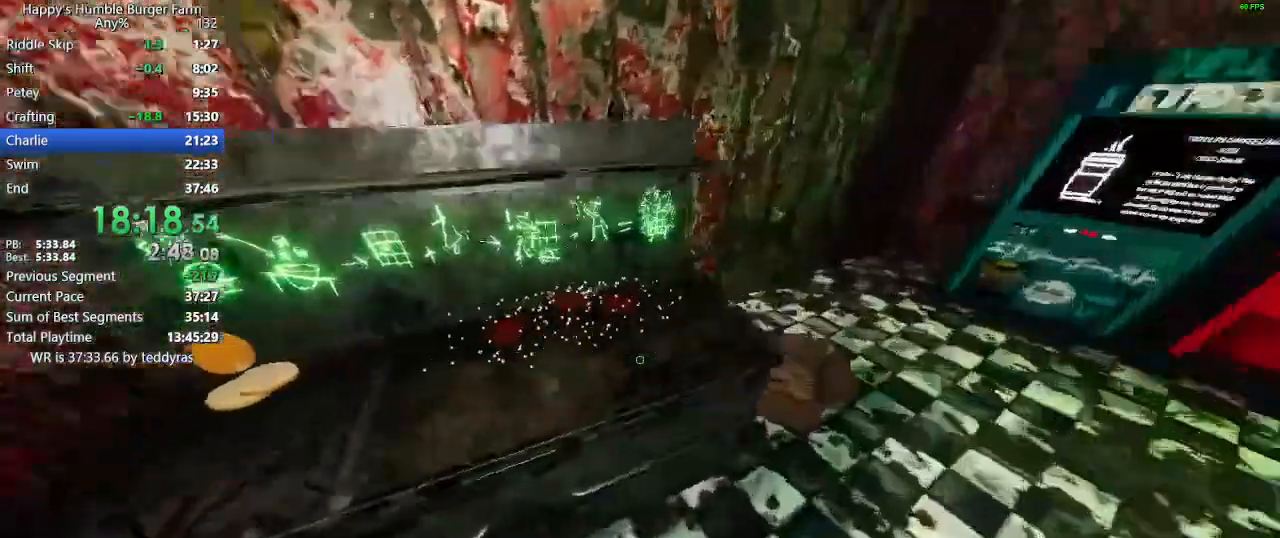
{"keys": [], "mouse": [], "events": [[33, "shift", "up"]]}
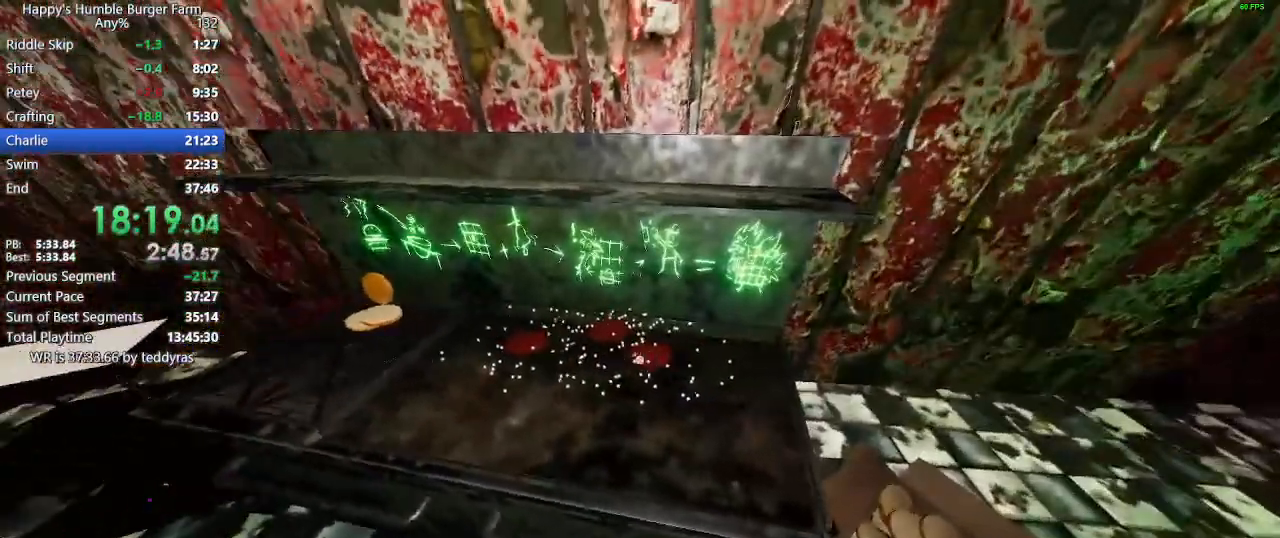
{"keys": [], "mouse": [], "events": [[50, "mouse_left", "down"], [100, "mouse_left", "up"], [383, "mouse_left", "down"], [417, "mouse_left", "up"]]}
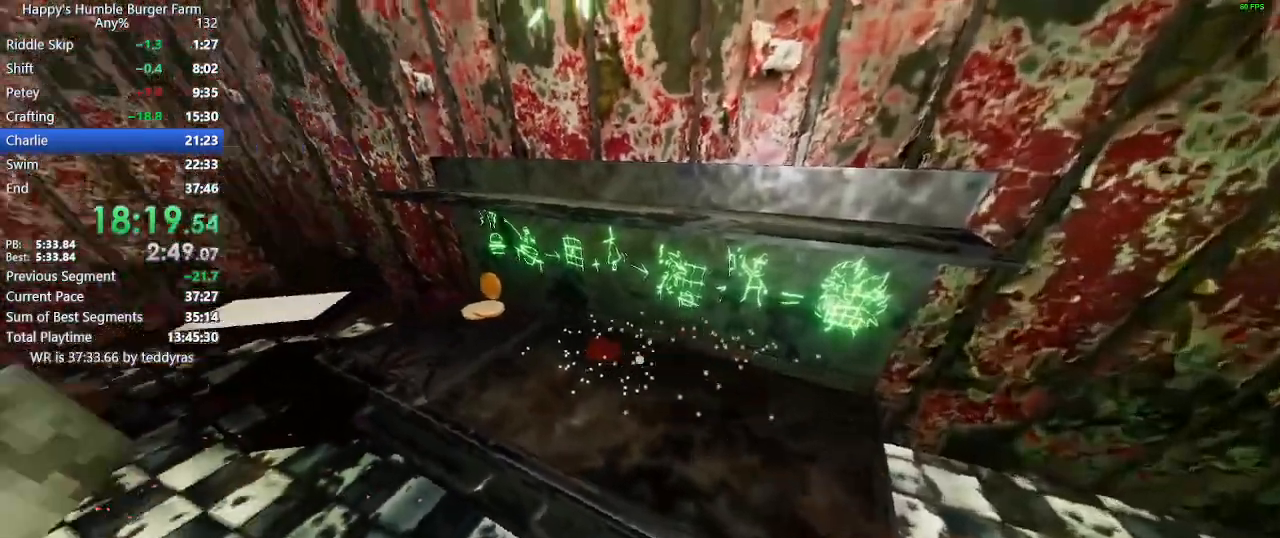
{"keys": ["shift", "w"], "mouse": [], "events": [[350, "mouse_left", "down"], [433, "mouse_left", "up"], [483, "shift", "down"], [483, "w", "down"]]}
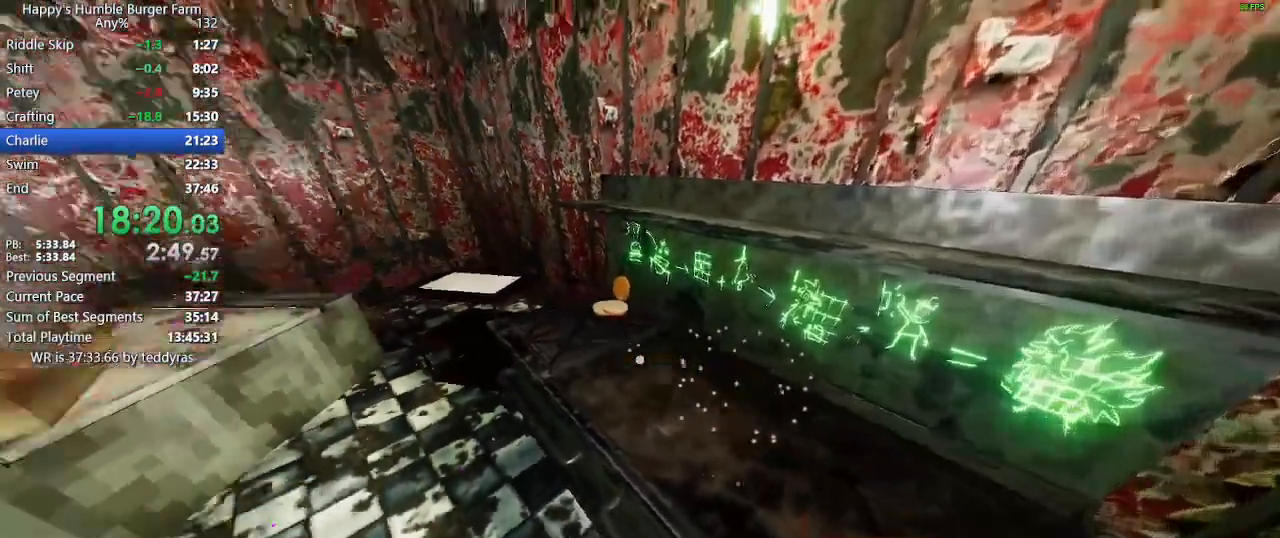
{"keys": [], "mouse": [], "events": [[317, "shift", "up"], [317, "w", "up"]]}
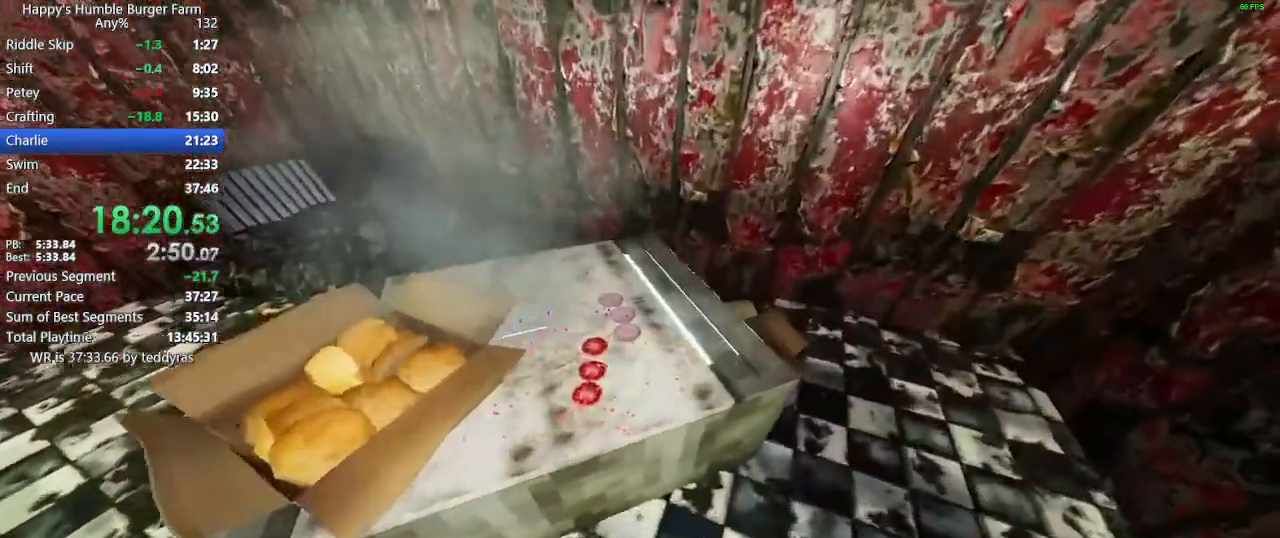
{"keys": [], "mouse": [], "events": [[383, "mouse_right", "down"], [467, "mouse_right", "up"]]}
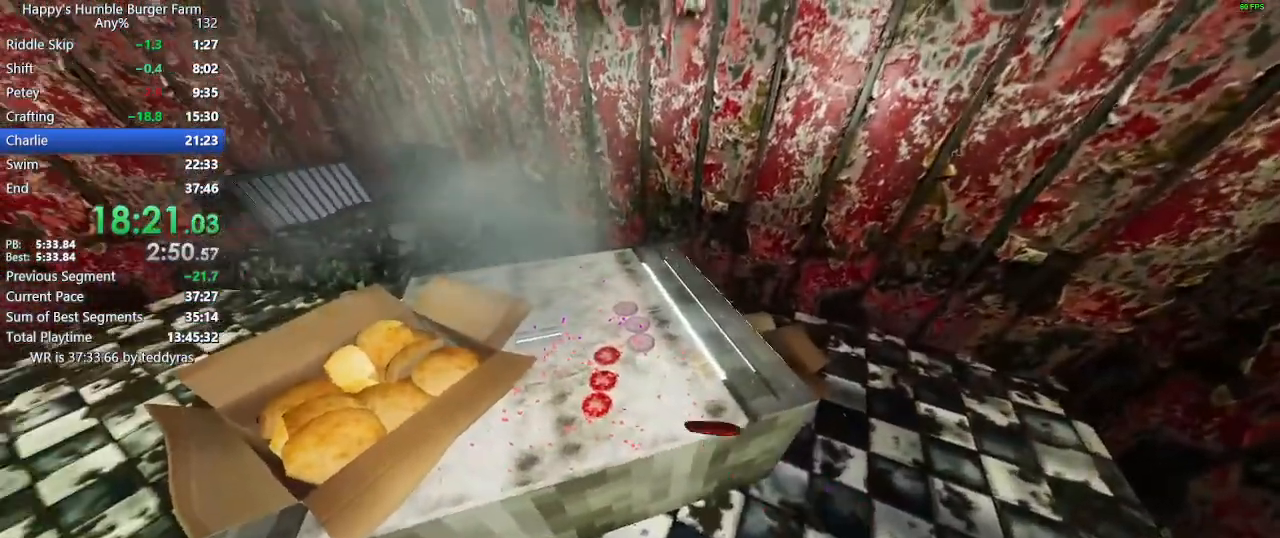
{"keys": [], "mouse": [], "events": [[17, "mouse_right", "down"], [67, "mouse_right", "up"], [300, "mouse_right", "down"], [350, "mouse_right", "up"], [433, "mouse_right", "down"], [483, "mouse_right", "up"]]}
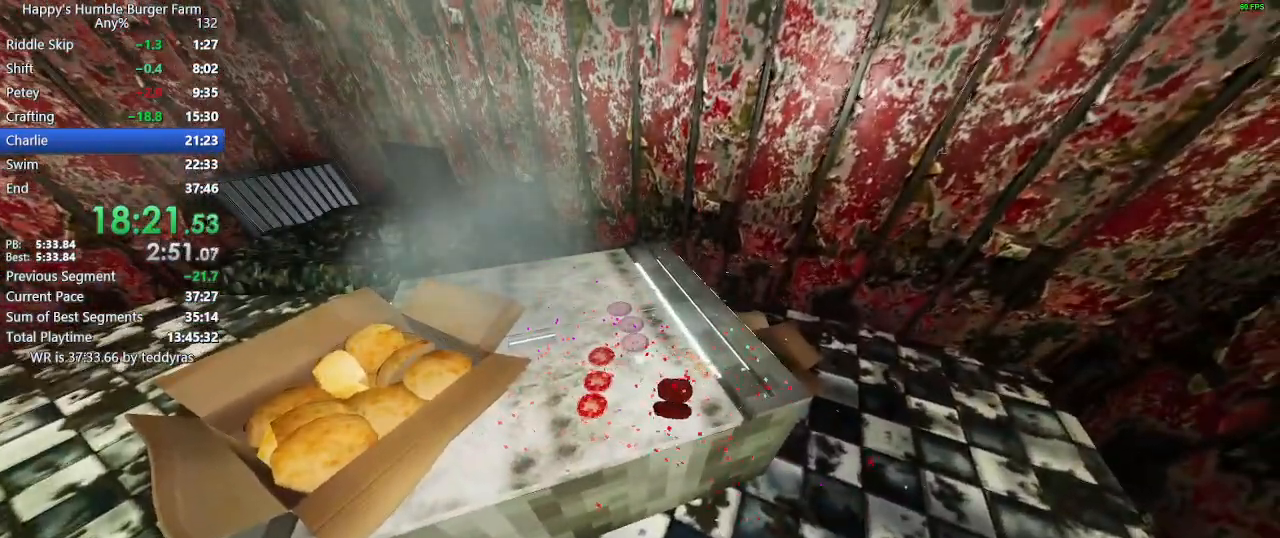
{"keys": [], "mouse": [], "events": [[317, "mouse_right", "down"], [367, "mouse_right", "up"]]}